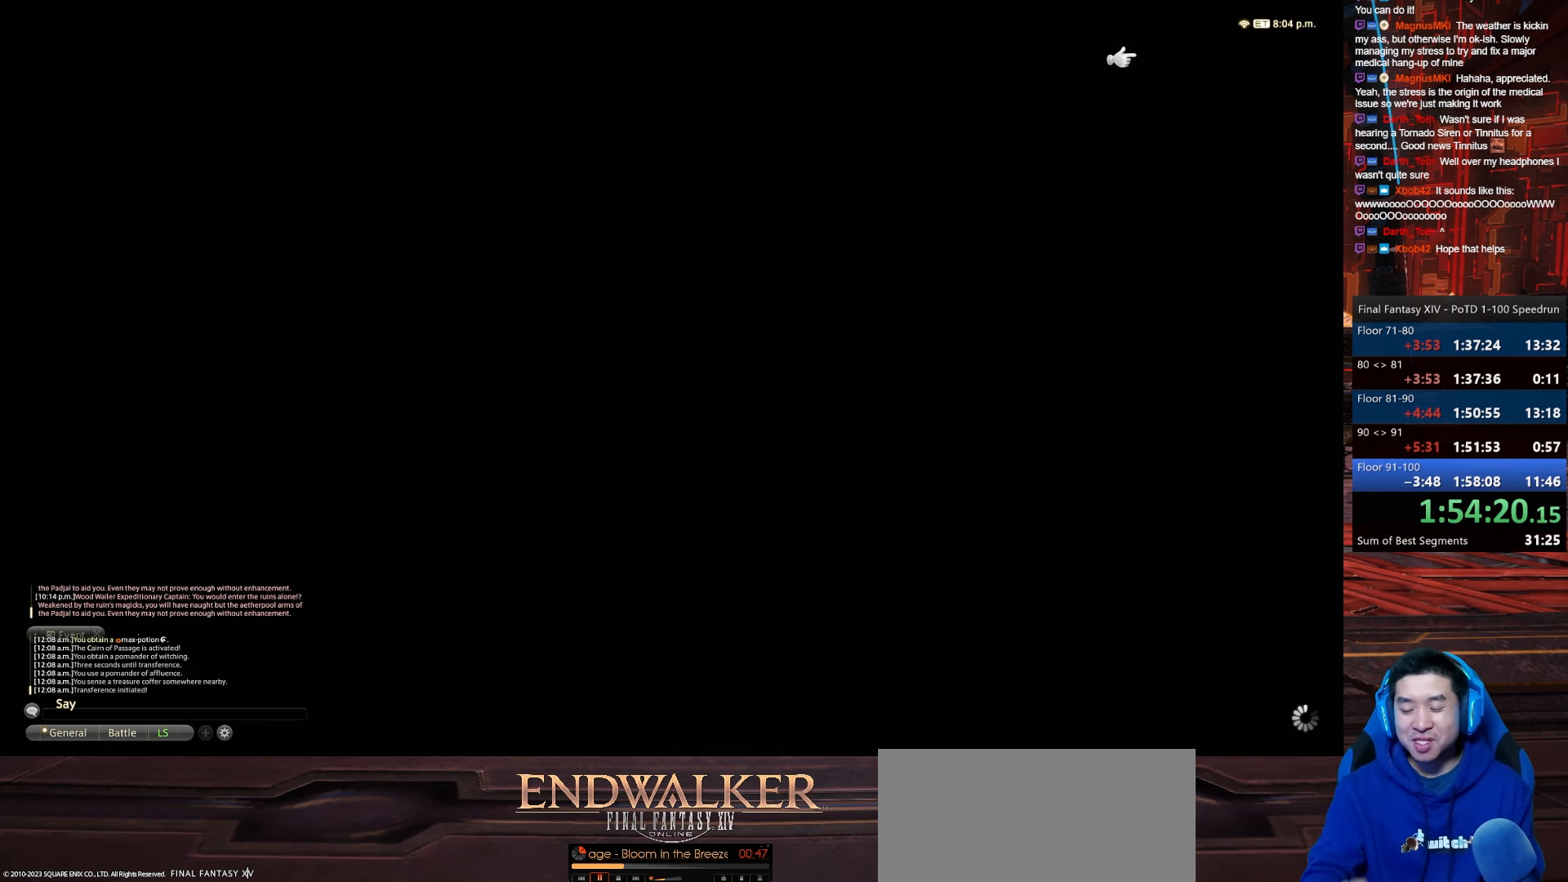
Gameplay with keyboard; each line is a JSON object with the keys held at the frame after it. "events" lists presses ("down") and releases ("up") of ".", "/", "0", "1", "2", "3", "4", "5", "6", "7", "8", "9", "a", "alt_l", "alt_r", "b", "backslash", "backspace", "c", "caps_lock", "comma", "ctrl_l", "ctrl_r", "d", "e", "equals", "escape", "f", "f1", "f10", "f11", "f12", "f2", "f3", "f4", "f5", "f6", "f7", "f8", "f9", "g", "h", "i", "j", "k", "l", "lbracket", "m", "minus", "n", "o", "p", "q", "quote", "r", "rbracket", "return", "s", "semicolon", "shift_l", "shift_r", "space", "t", "tab", "tilde", "u", "v", "w", "x", "y" and "z" between this image and that frame as [ms after this image, input, new state], when the widget could be followed in between. No other keys are recorded. Mouse input is not recorded.
{"keys": [], "events": []}
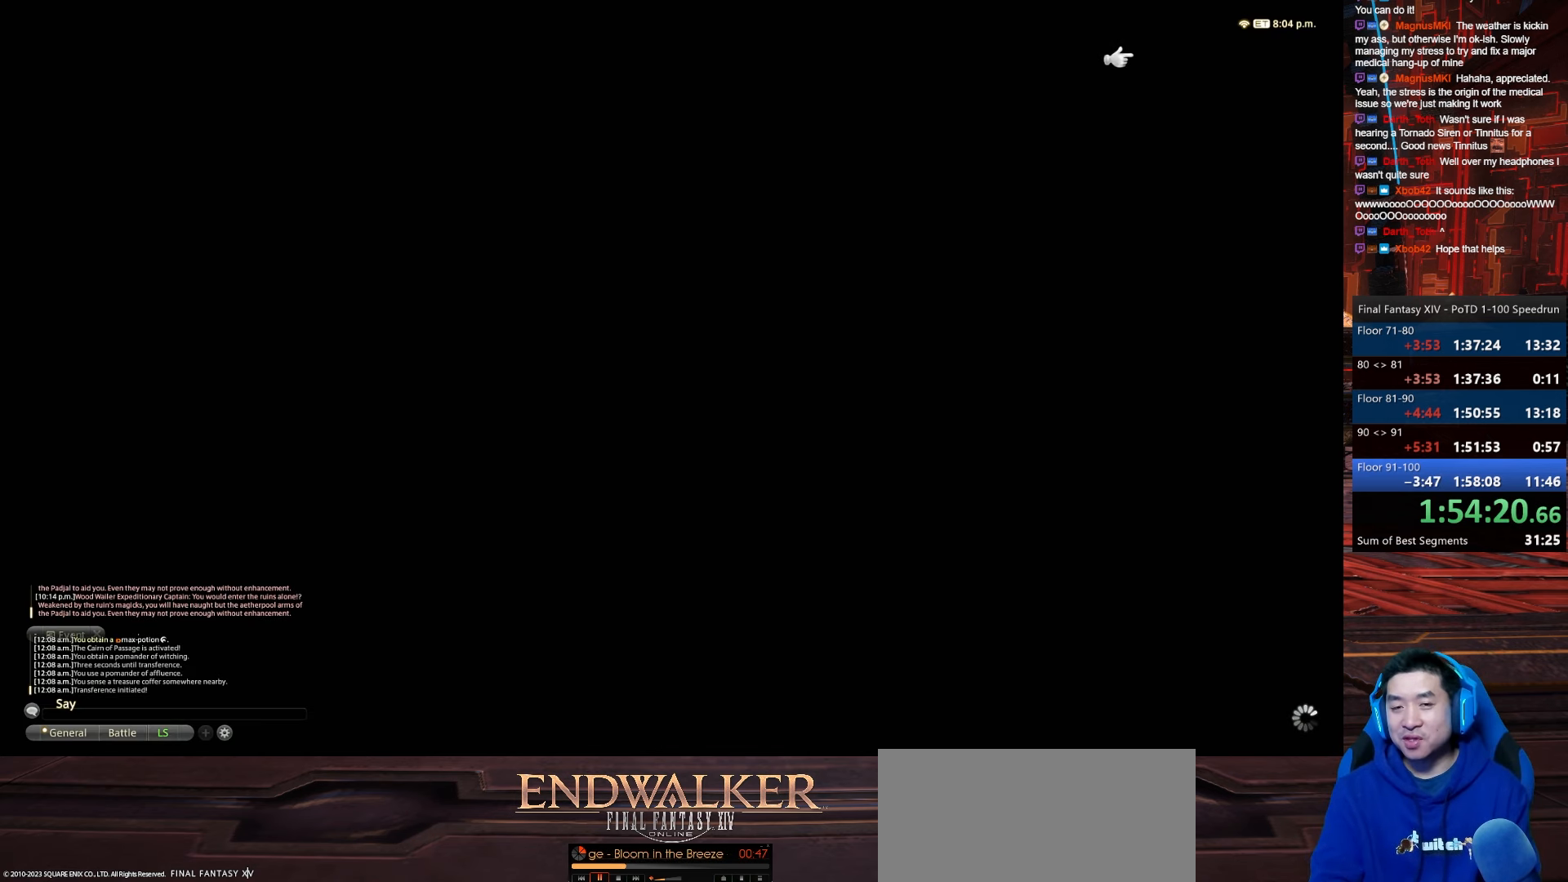
{"keys": [], "events": []}
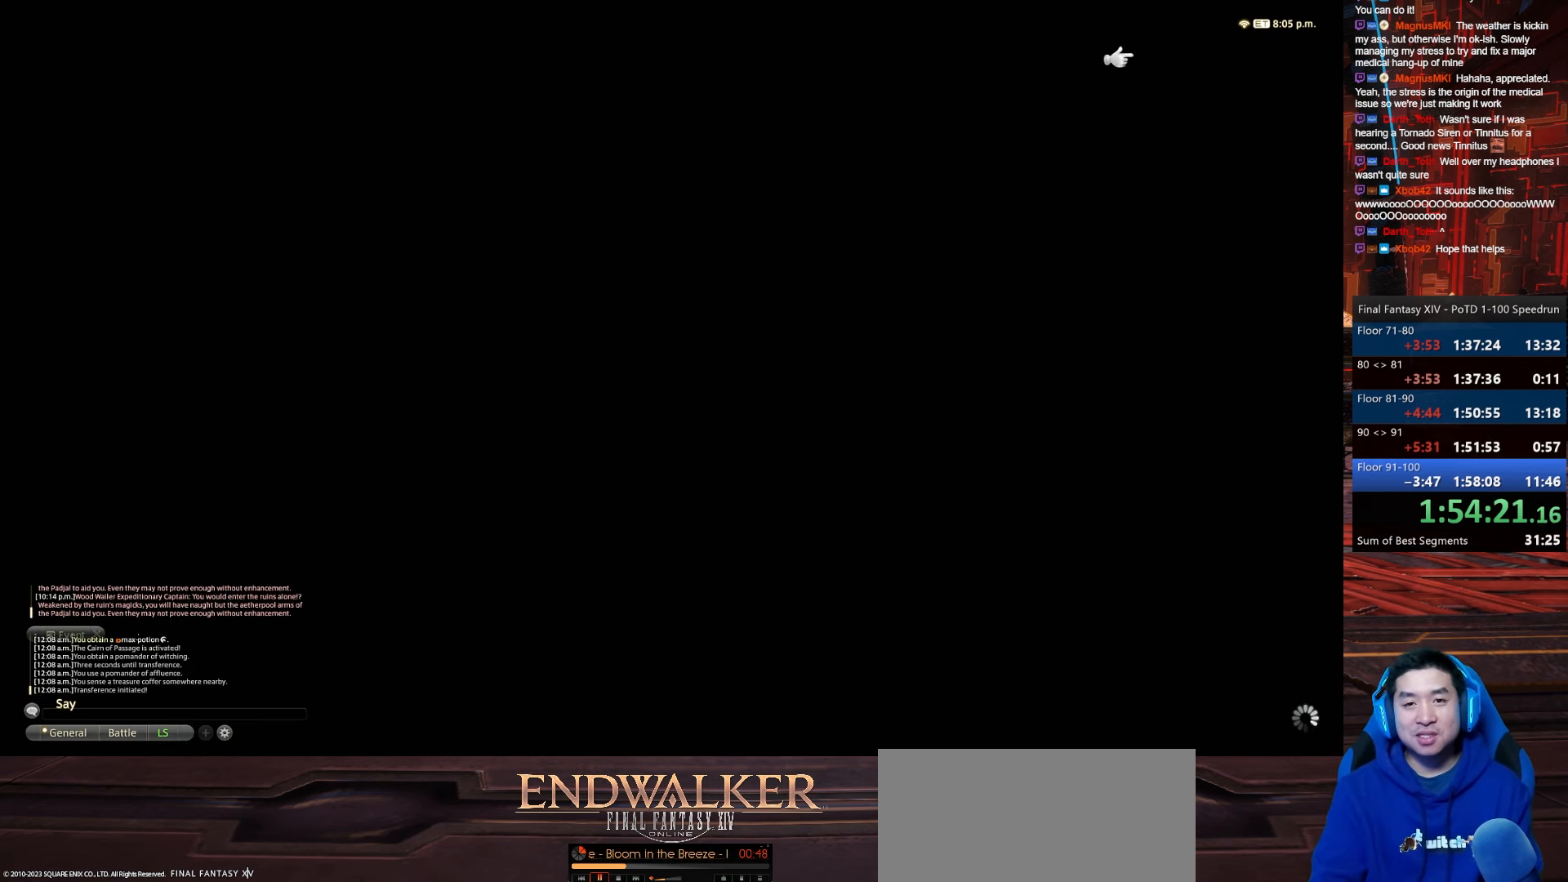
{"keys": [], "events": []}
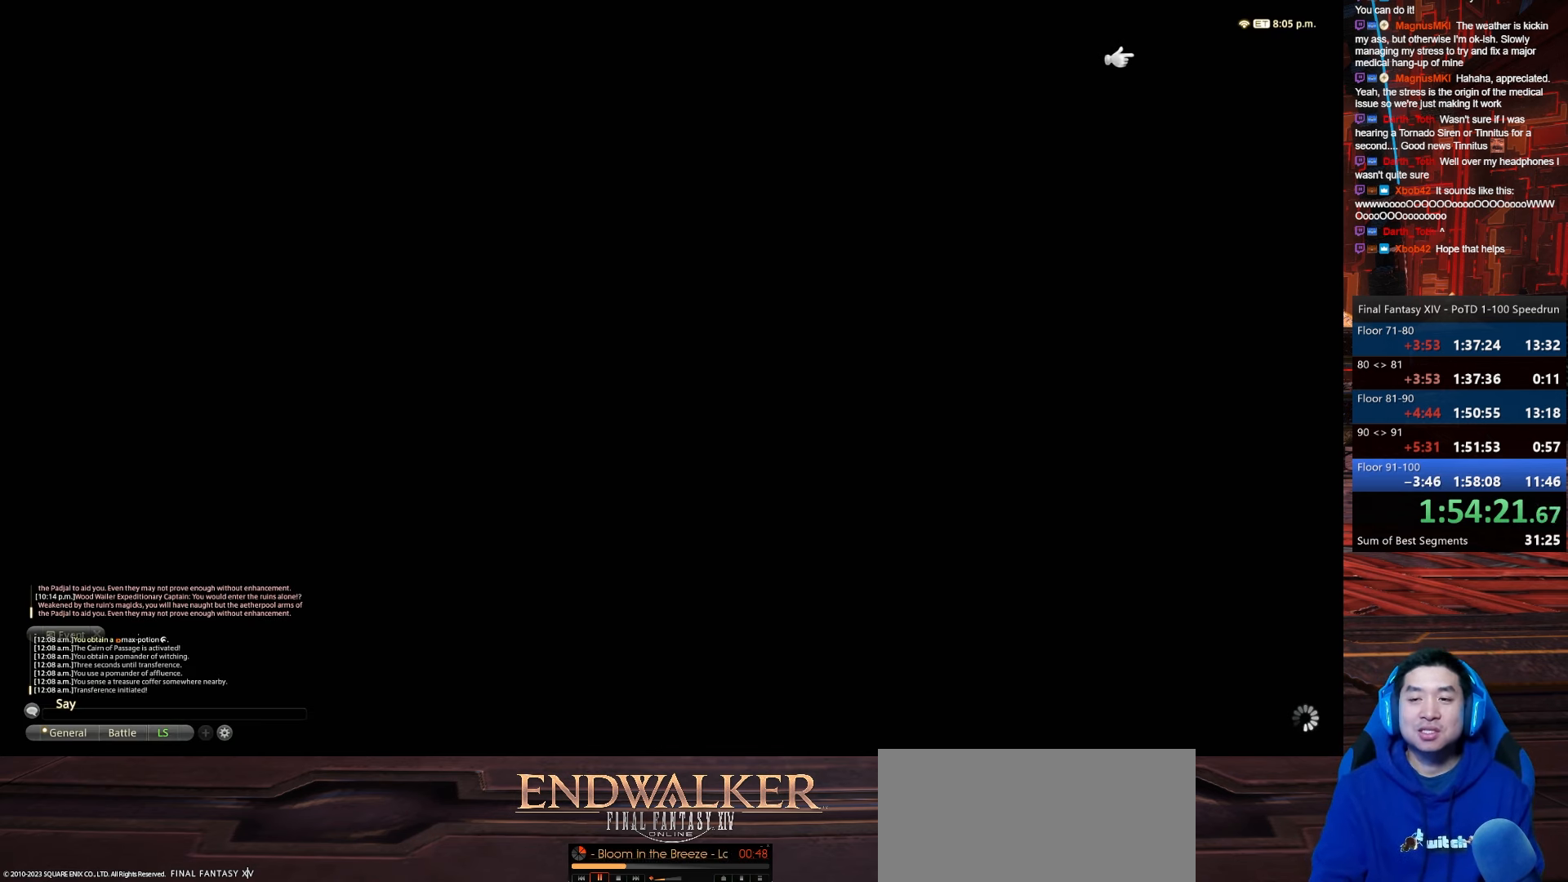
{"keys": [], "events": []}
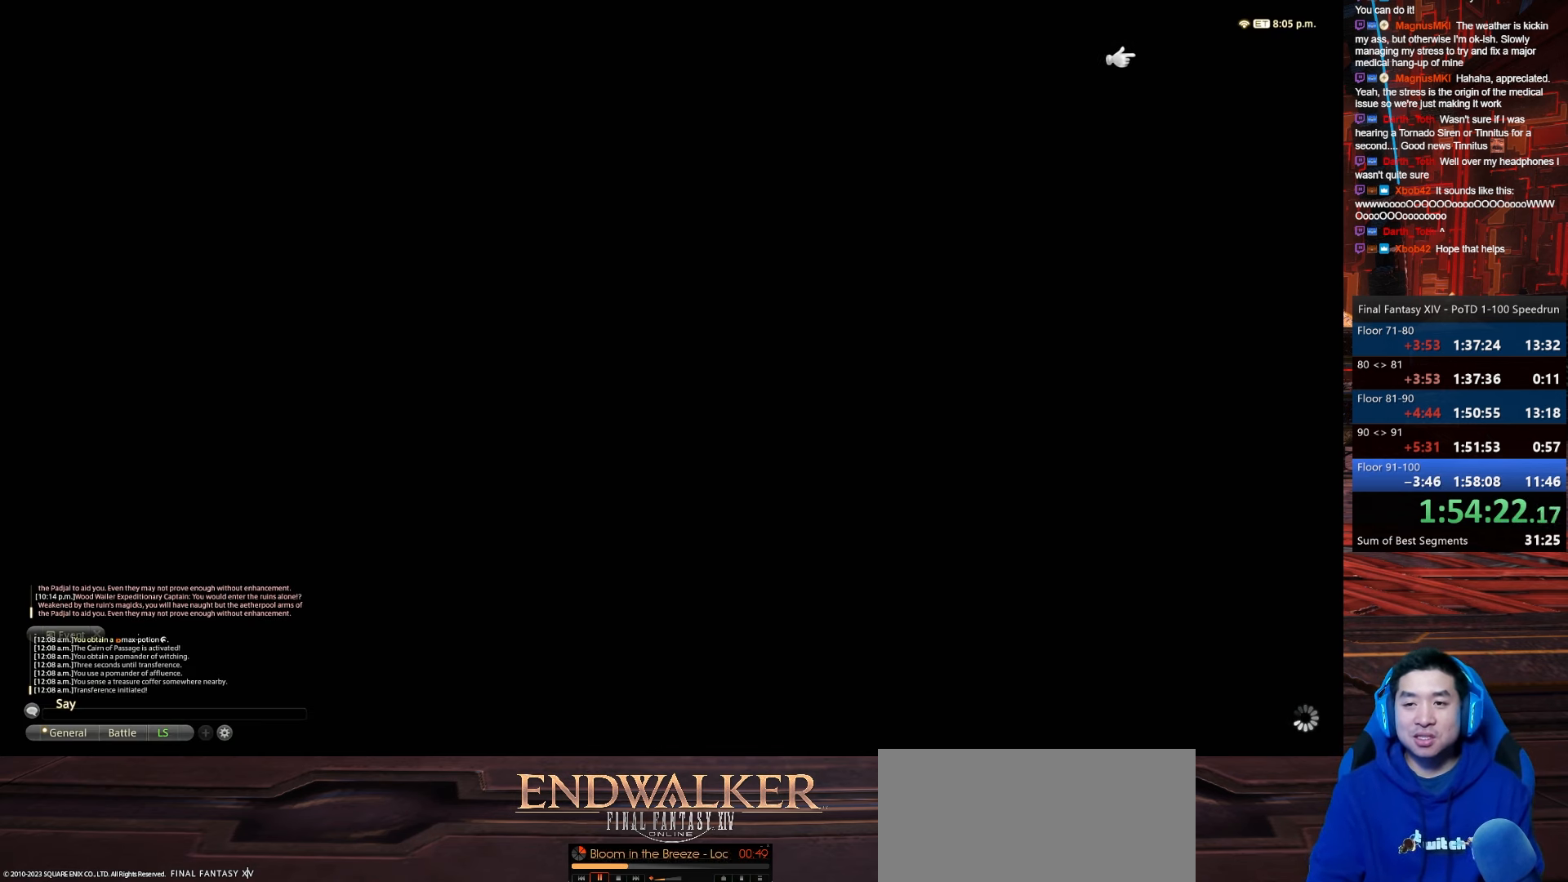
{"keys": [], "events": []}
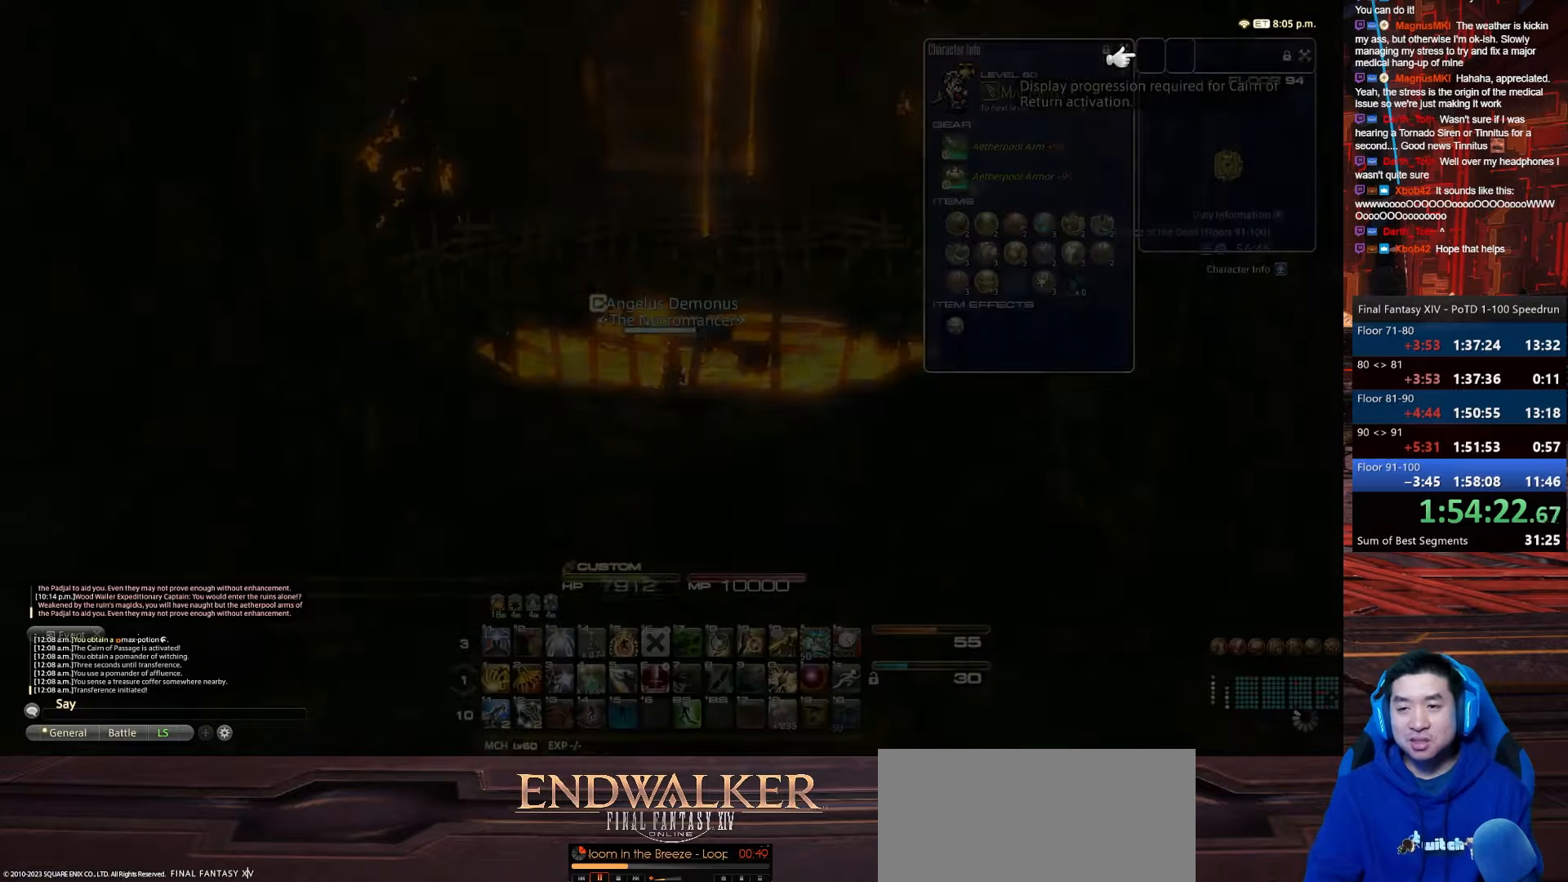
{"keys": ["a", "backspace", "d", "rbracket", "w"], "events": [[200, "a", "down"], [233, "w", "down"], [267, "d", "down"], [333, "backspace", "down"], [500, "rbracket", "down"]]}
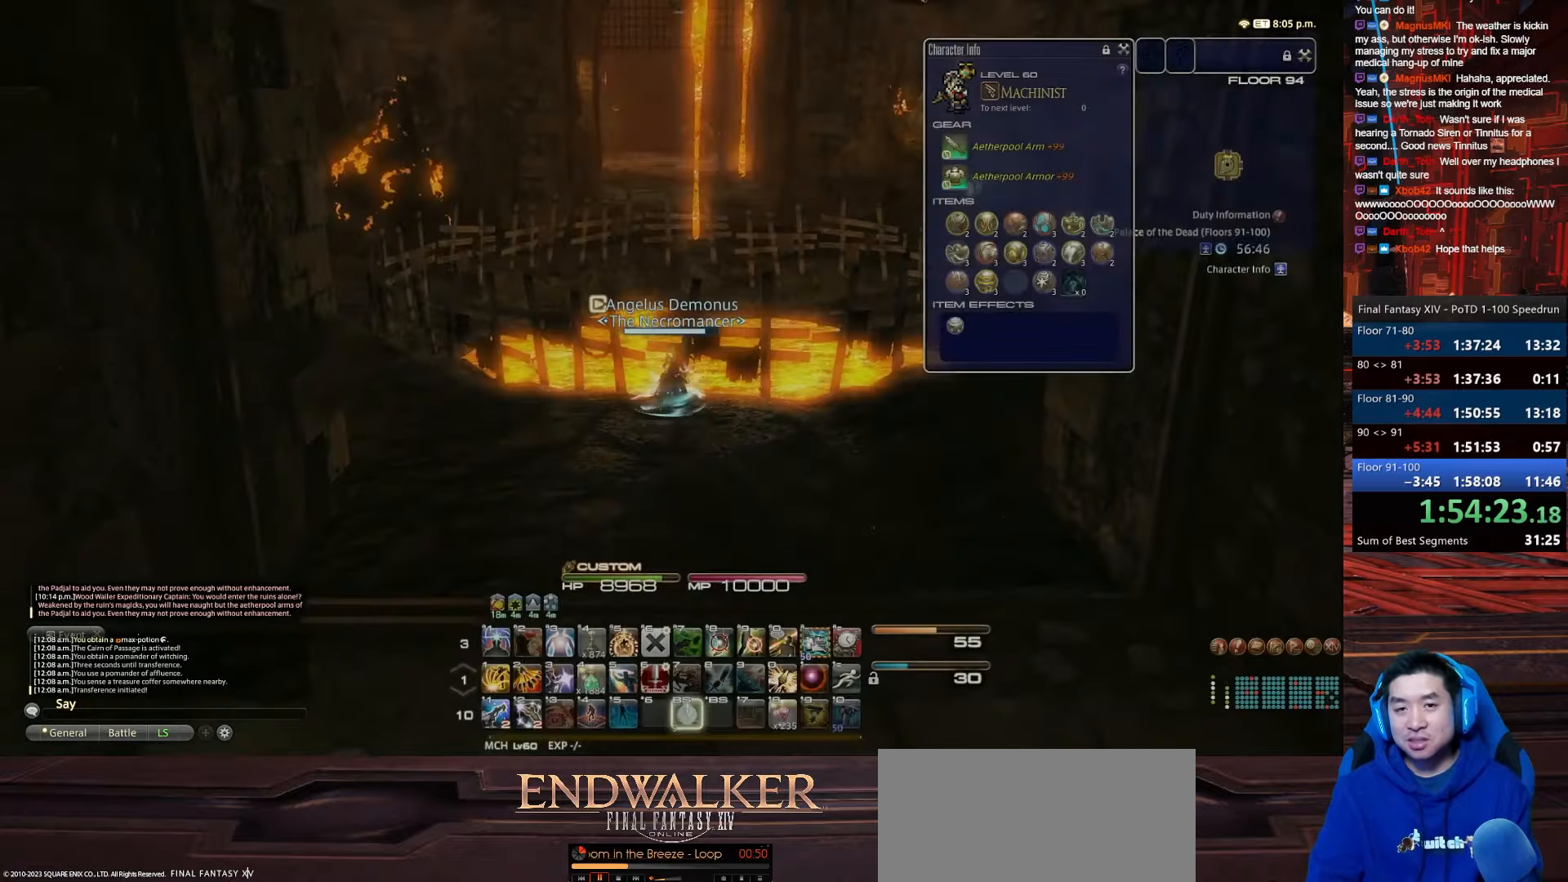
{"keys": ["d", "q", "rbracket", "w"], "events": [[200, "a", "up"], [200, "backspace", "up"], [434, "q", "down"]]}
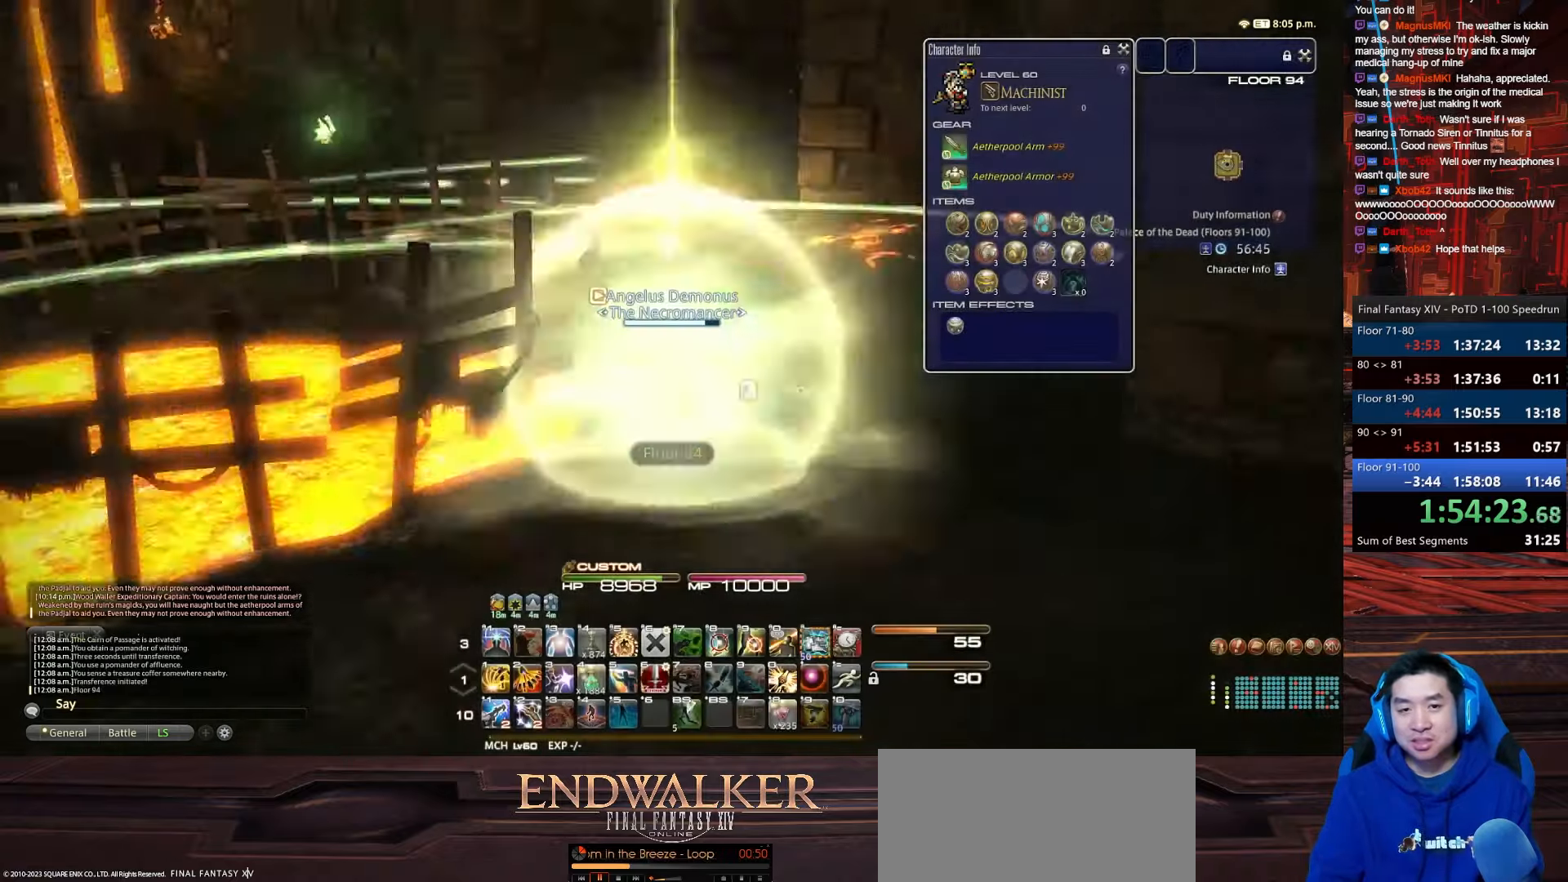
{"keys": ["a", "p", "return", "s"], "events": [[166, "a", "down"], [166, "return", "down"], [233, "p", "down"], [267, "q", "up"], [300, "rbracket", "up"], [333, "s", "down"], [500, "d", "up"], [500, "w", "up"]]}
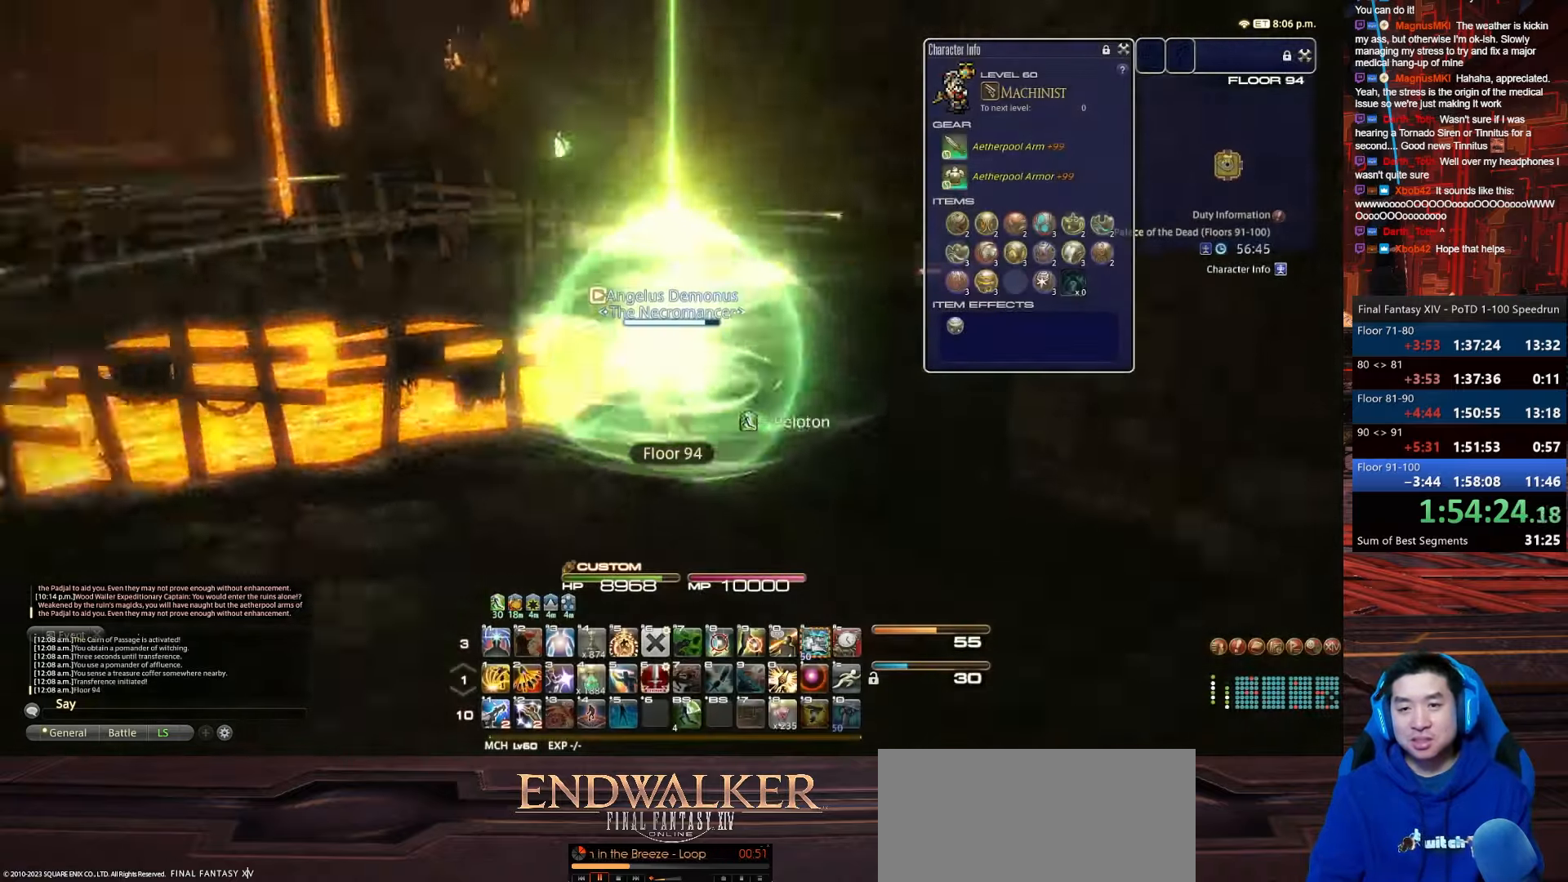
{"keys": ["a", "equals", "p", "shift_r", "w"], "events": [[267, "shift_r", "down"], [300, "equals", "down"], [334, "w", "down"], [367, "return", "up"], [467, "s", "up"]]}
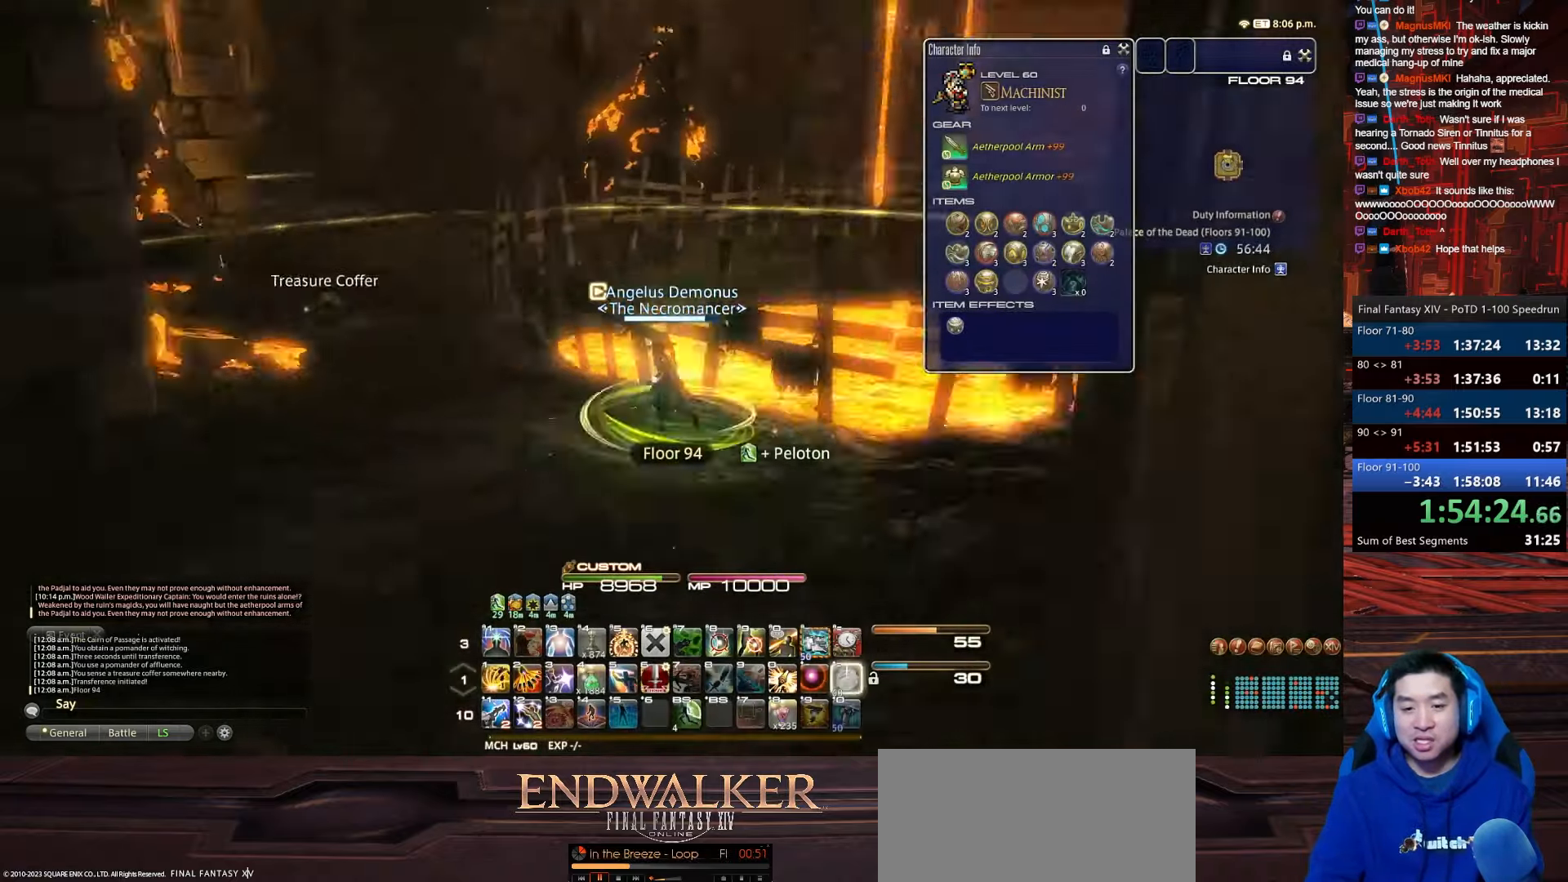
{"keys": ["a", "p", "q", "w"], "events": [[267, "equals", "up"], [267, "shift_r", "up"], [300, "q", "down"]]}
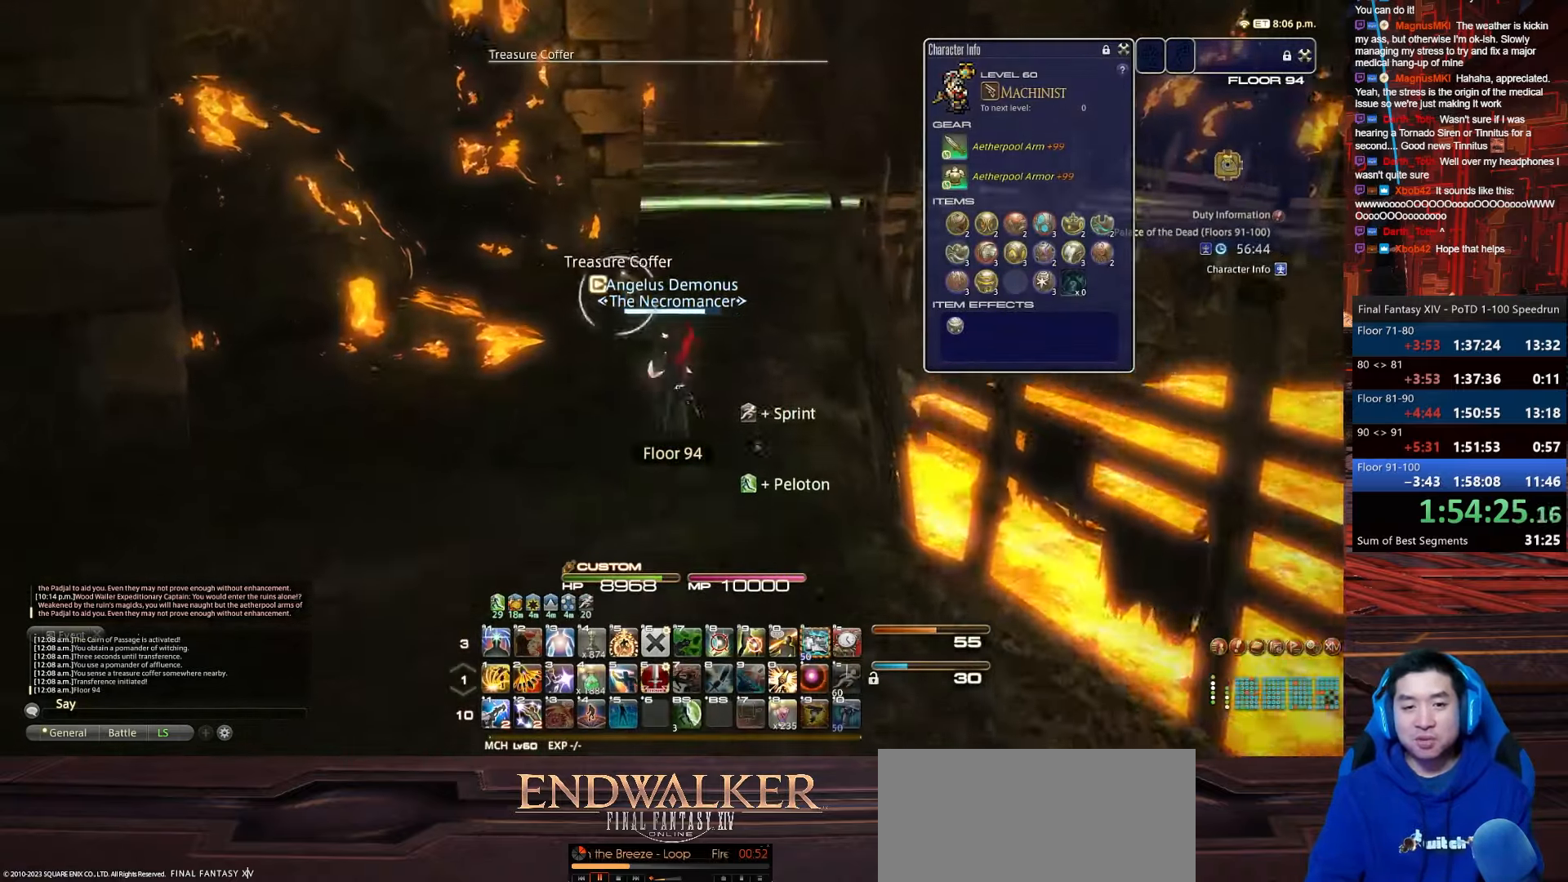
{"keys": ["return", "w"], "events": [[33, "a", "up"], [33, "return", "down"], [167, "p", "up"], [267, "q", "up"]]}
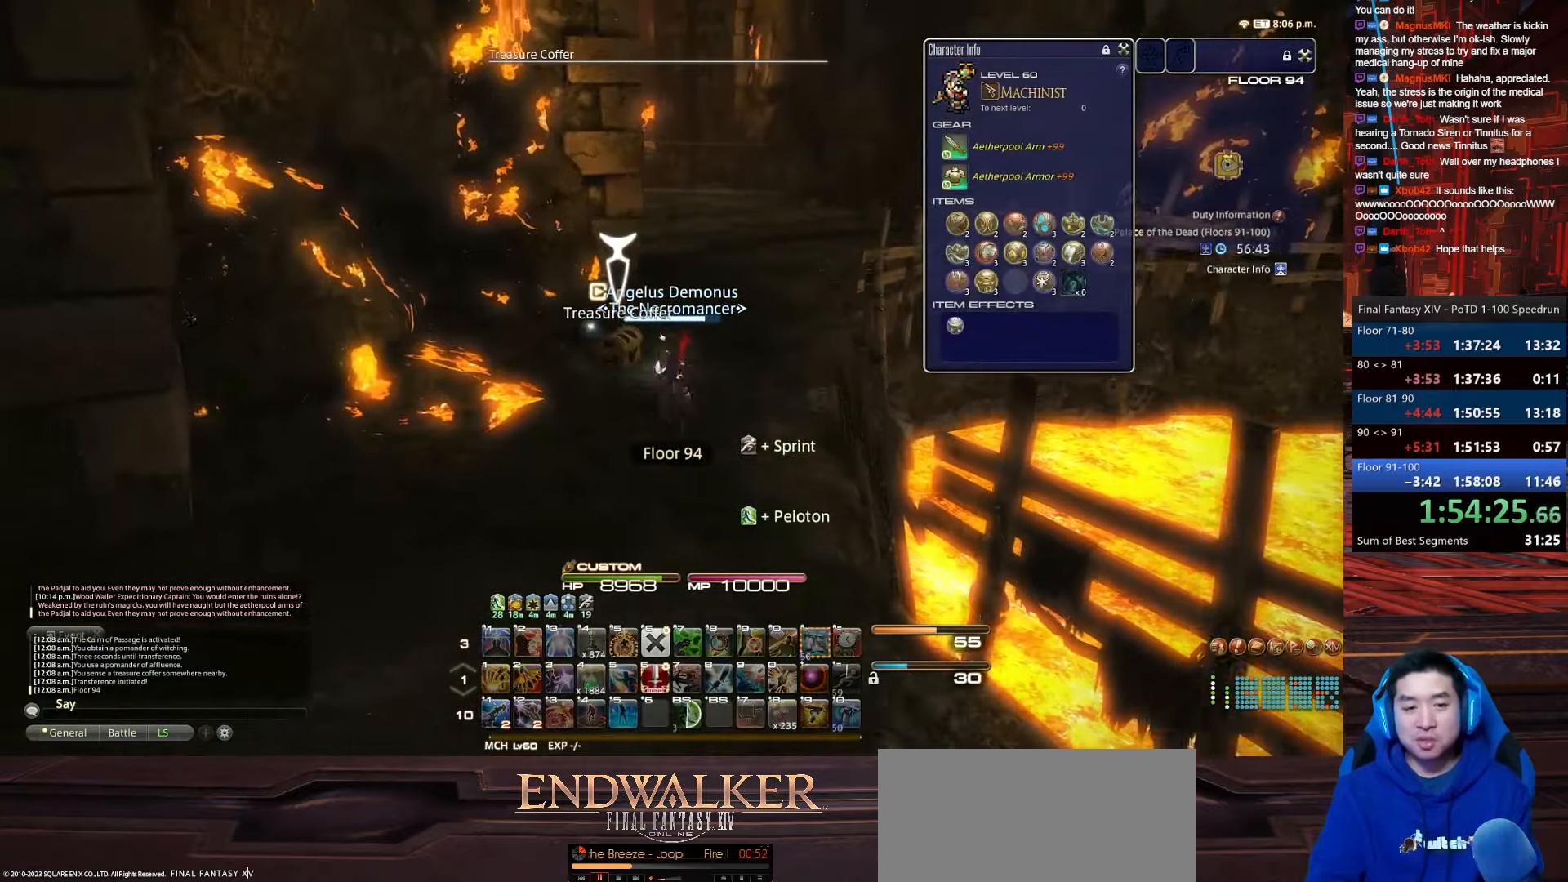
{"keys": ["d", "p", "w"], "events": [[200, "p", "down"], [367, "d", "down"], [367, "return", "up"]]}
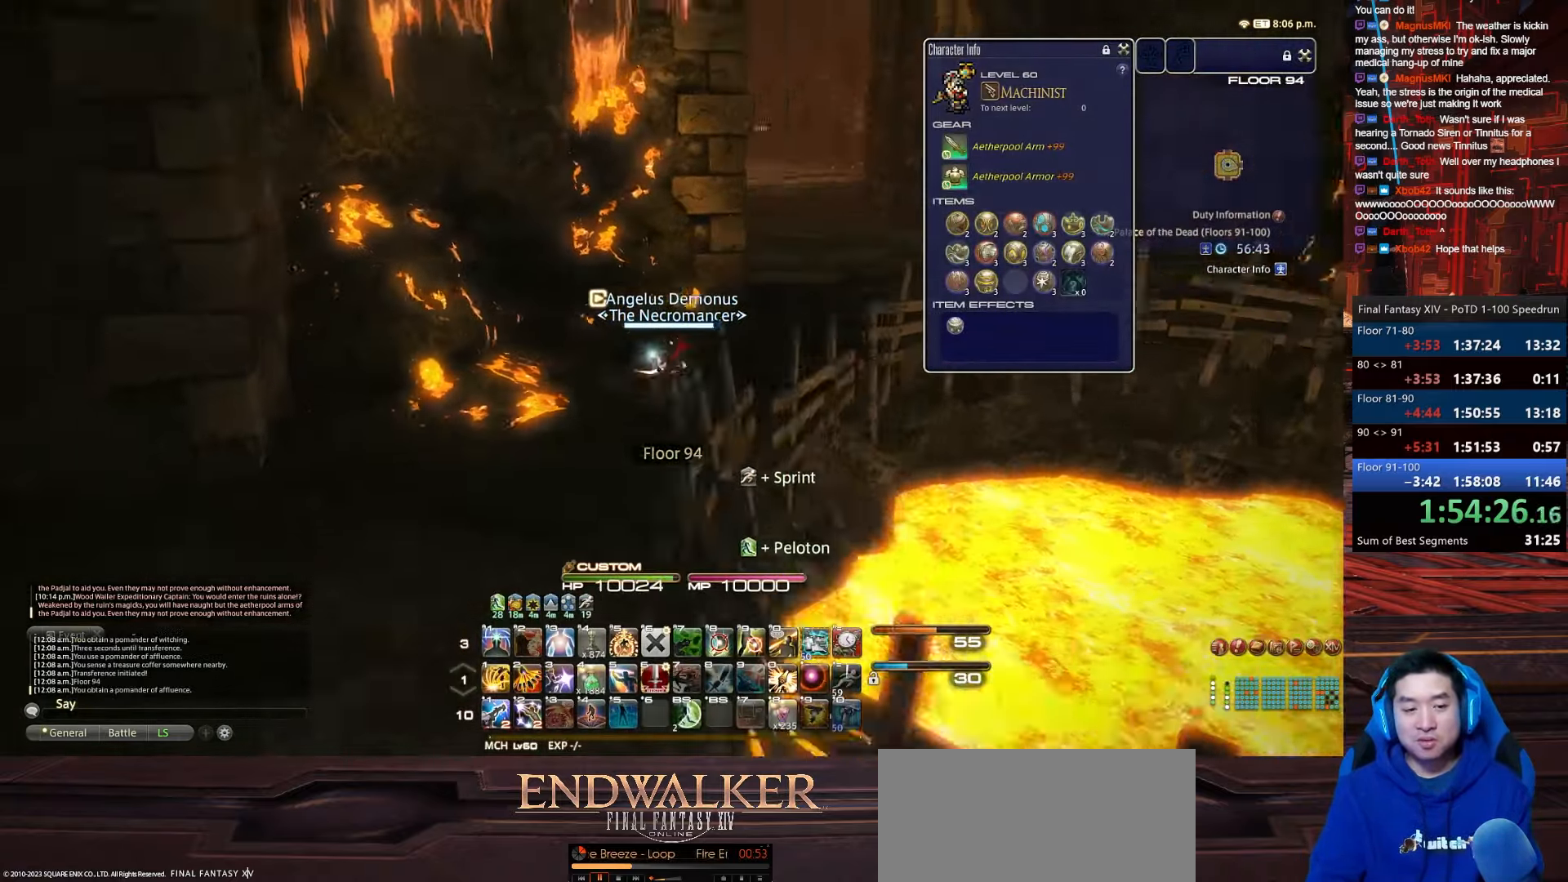
{"keys": ["alt_r", "d", "q", "w"], "events": [[33, "space", "down"], [200, "alt_r", "down"], [200, "q", "down"], [434, "space", "up"], [467, "p", "up"]]}
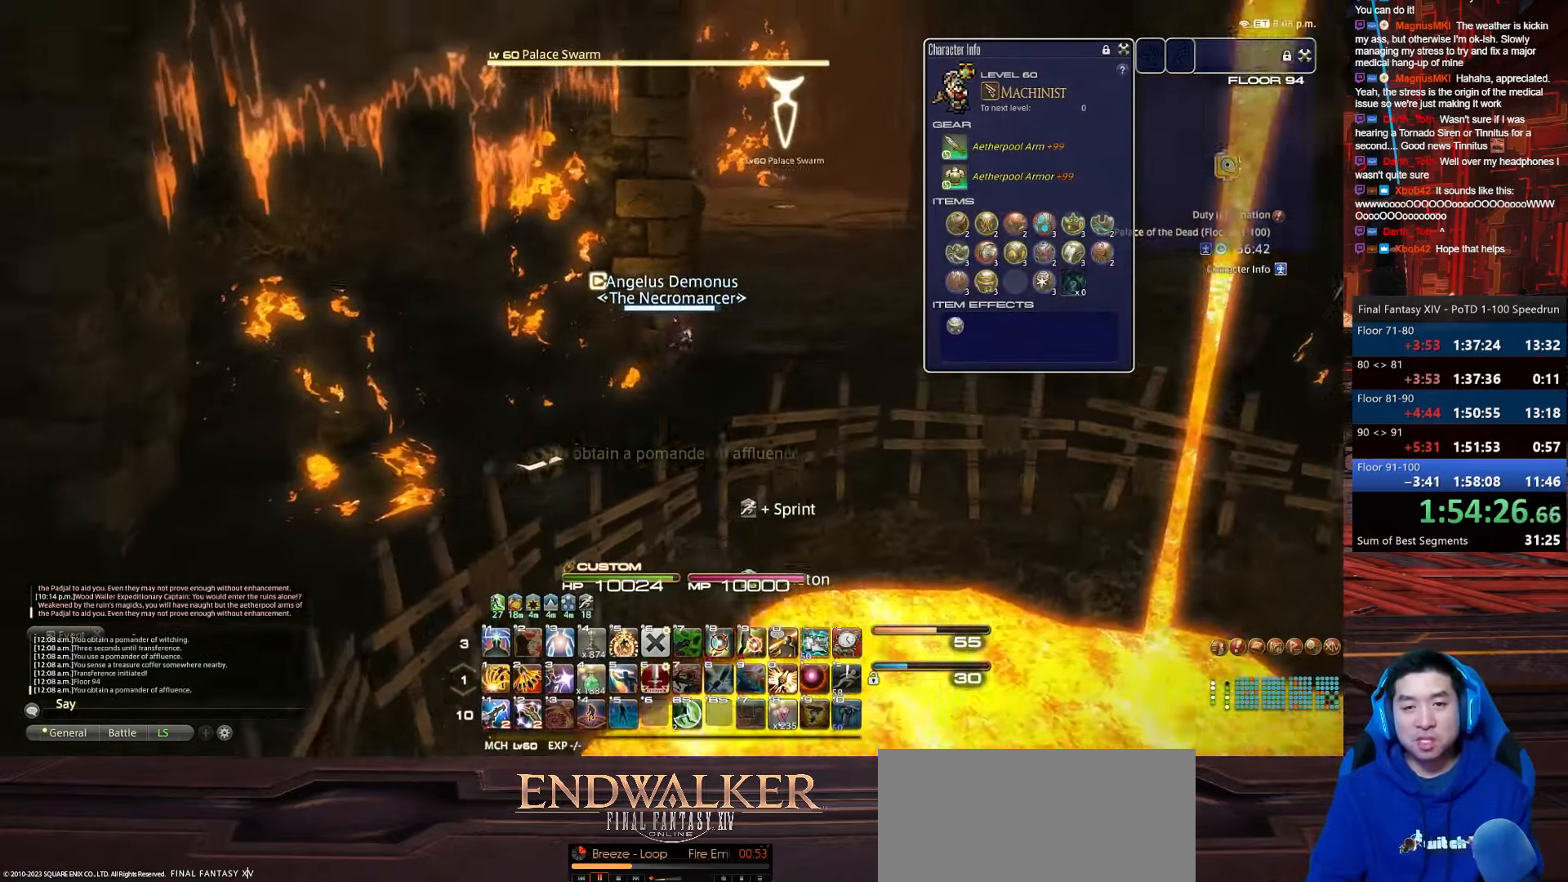
{"keys": ["d", "p", "q", "space", "w"], "events": [[66, "q", "up"], [133, "alt_r", "up"], [133, "p", "down"], [333, "space", "down"], [433, "q", "down"]]}
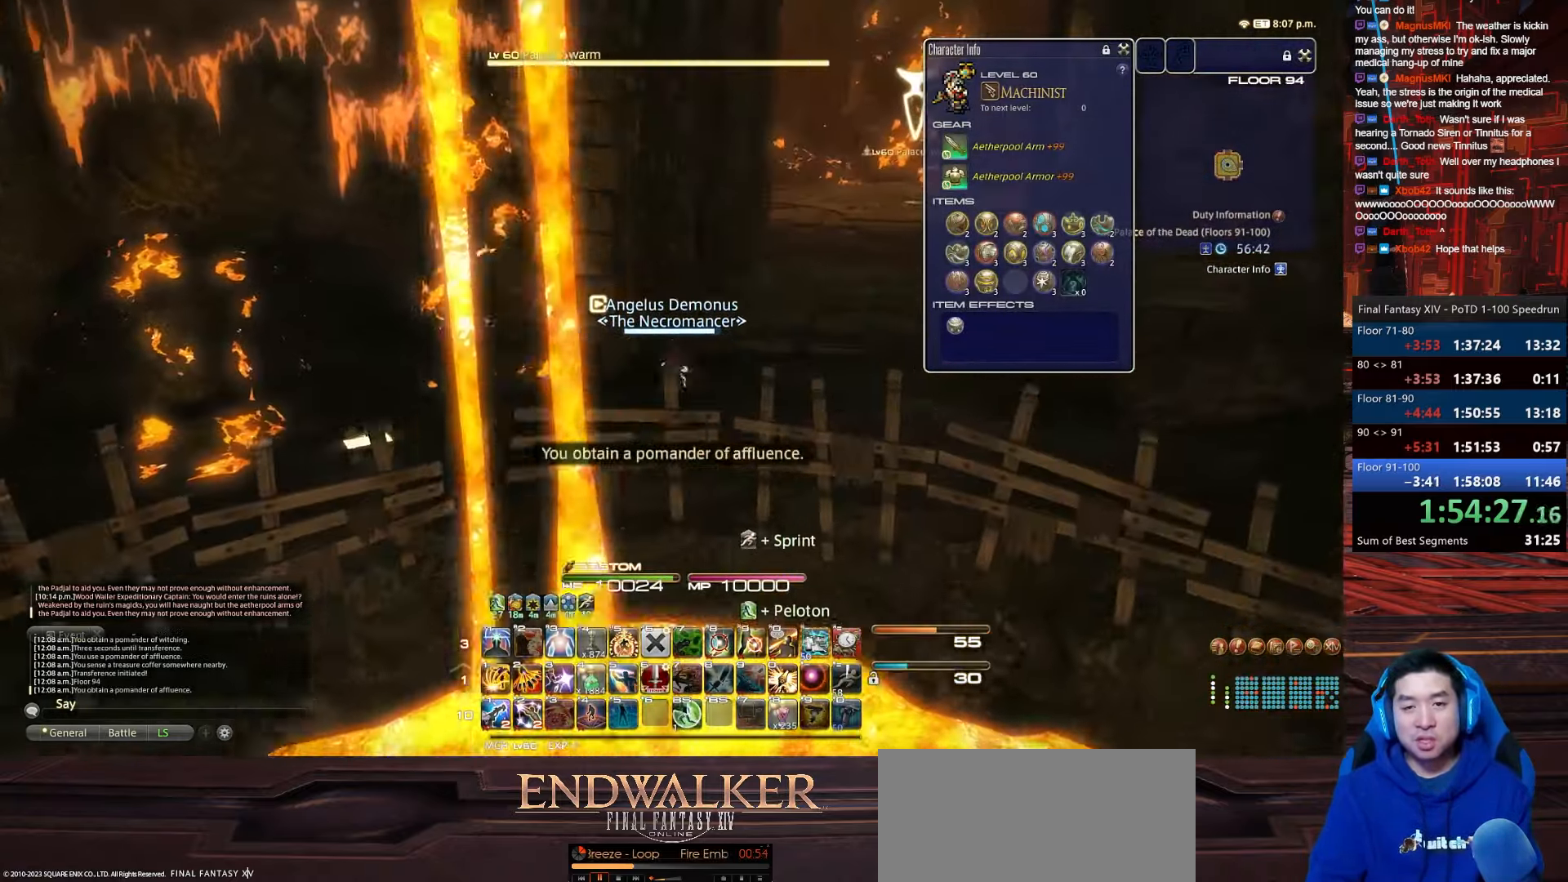
{"keys": ["d", "rbracket", "w"], "events": [[200, "p", "up"], [267, "rbracket", "down"], [267, "space", "up"], [334, "q", "up"]]}
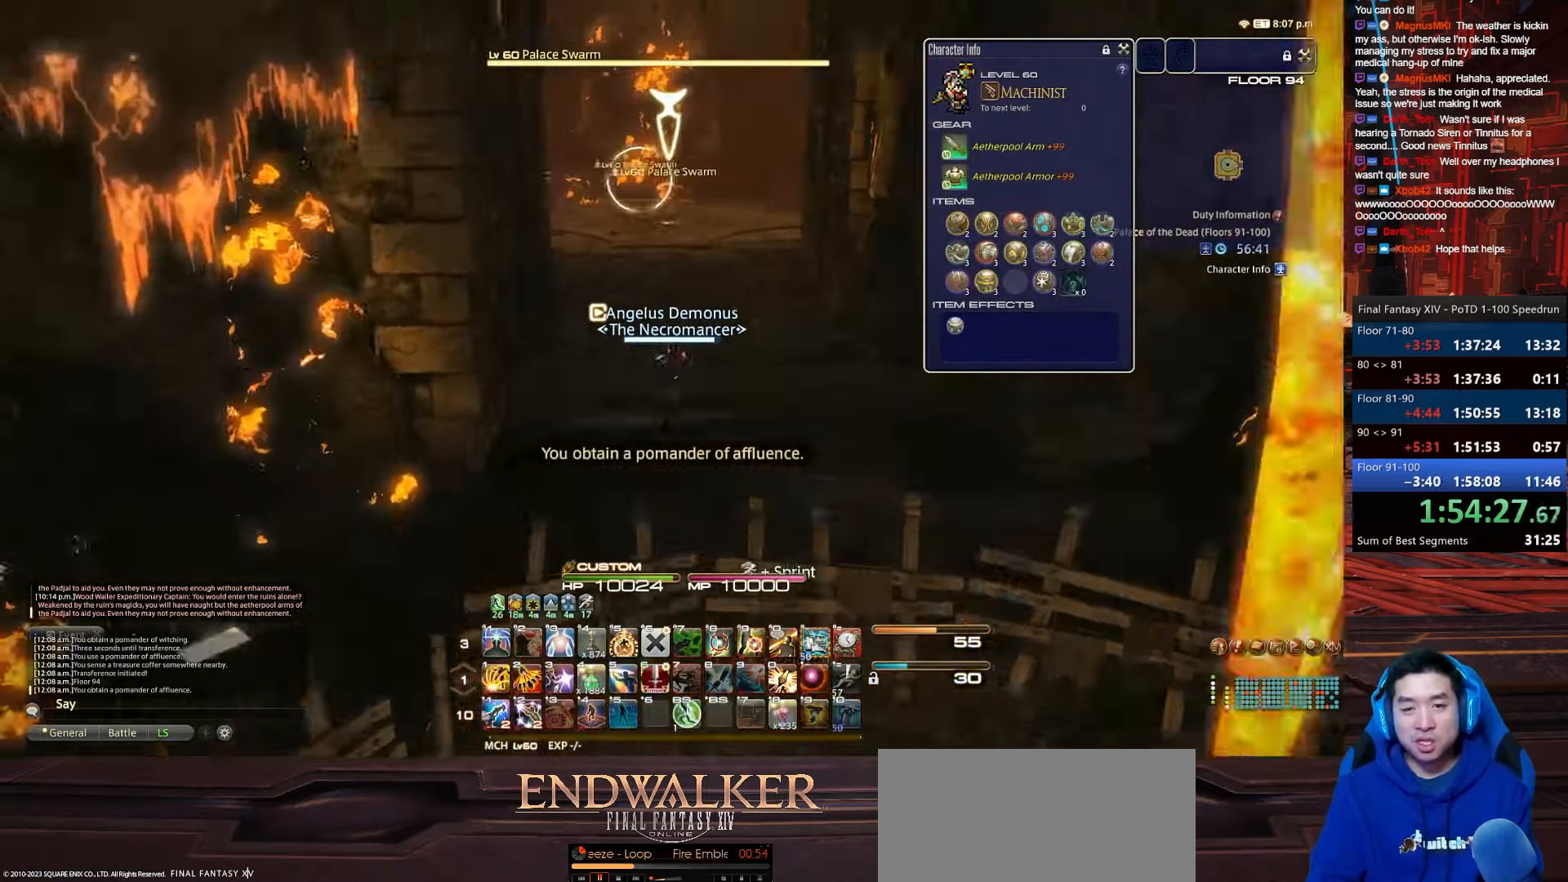
{"keys": ["q", "w"], "events": [[166, "d", "up"], [166, "q", "down"], [233, "rbracket", "up"]]}
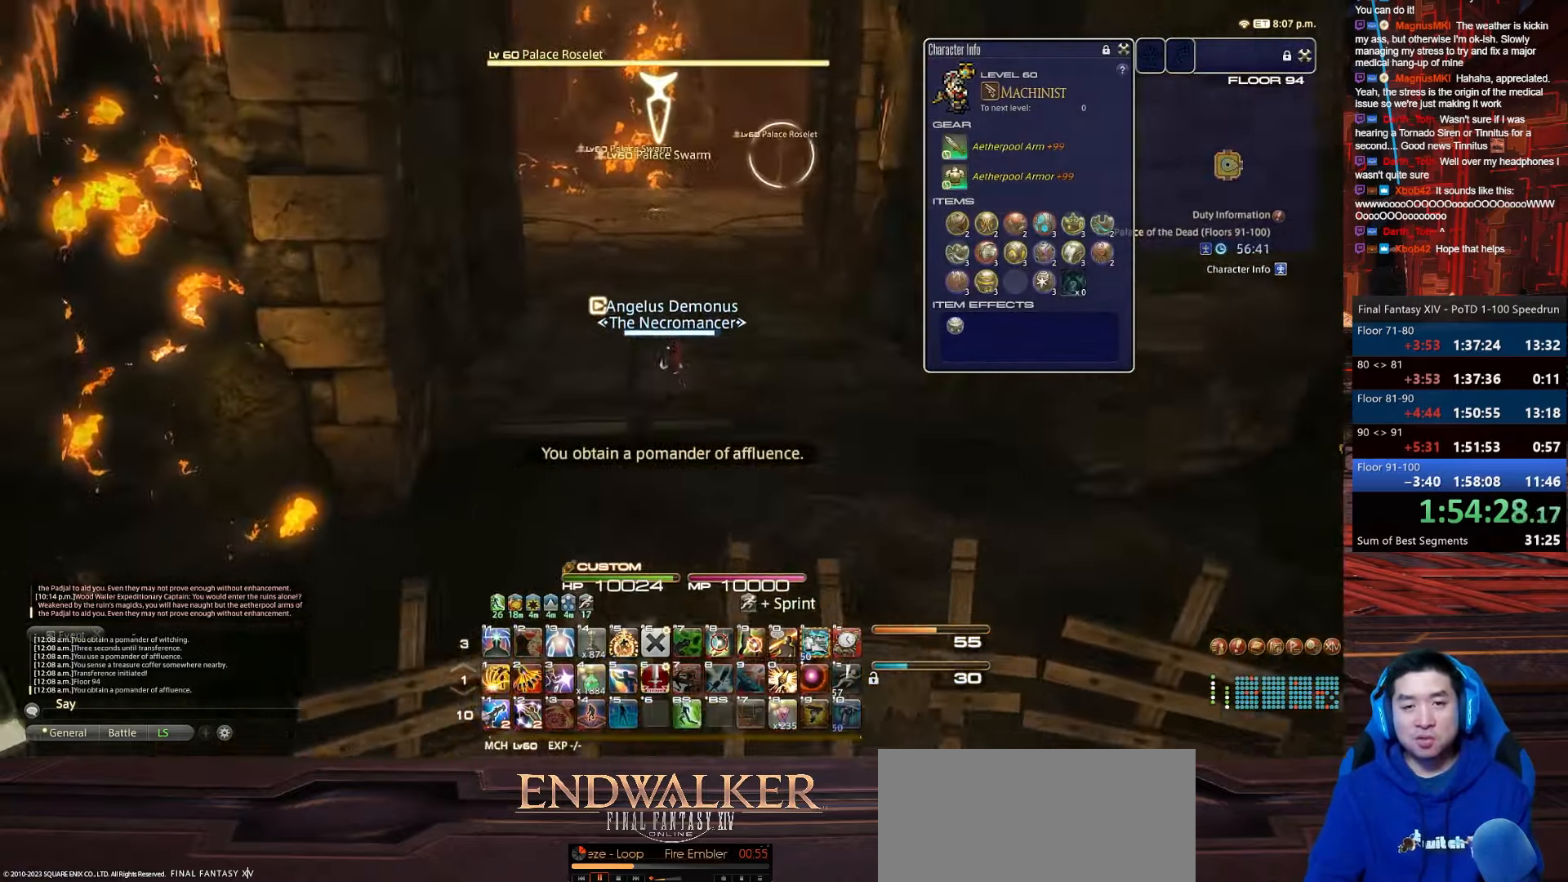
{"keys": ["q", "space", "w"], "events": [[67, "q", "up"], [301, "space", "down"], [334, "q", "down"]]}
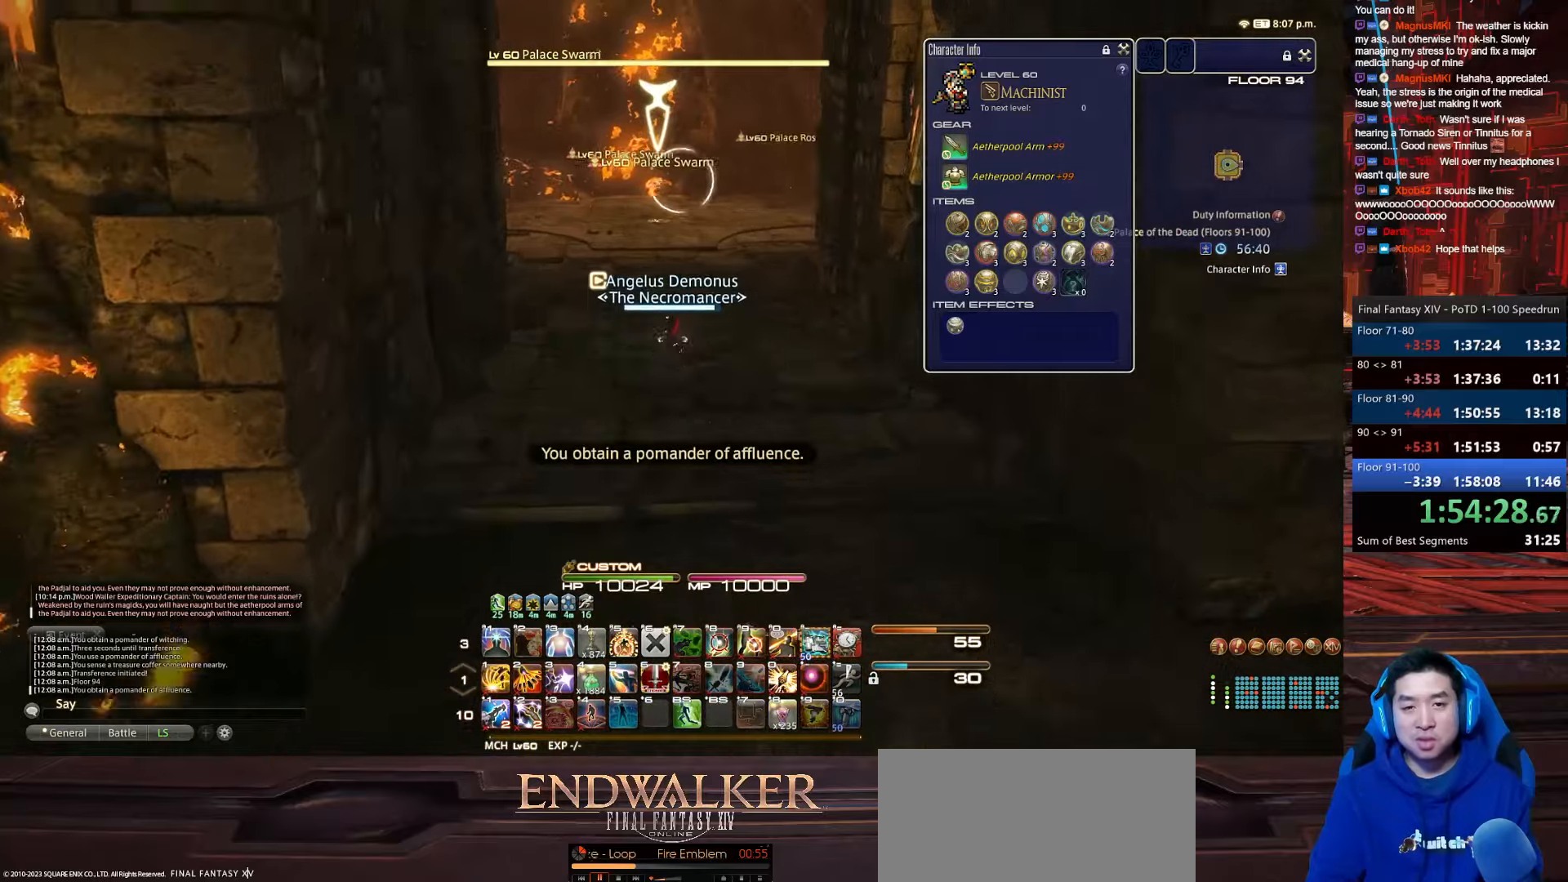
{"keys": ["w"], "events": [[133, "return", "down"], [200, "space", "up"], [233, "q", "up"], [500, "return", "up"]]}